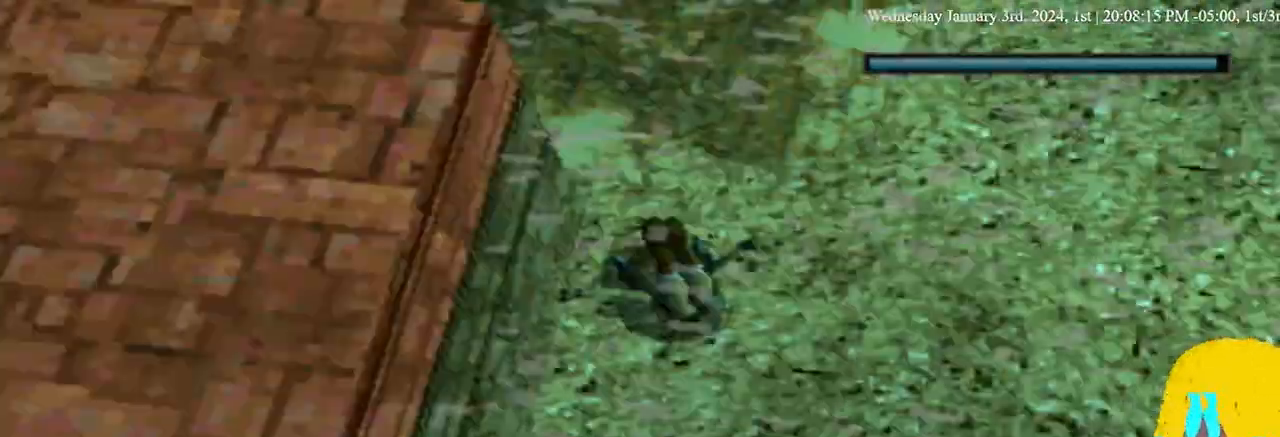
Gameplay with a controller (PlayStation layout); each line is a JSON object with the inputs held at the frame after it (dt_ms = milliseconds from this image to that frame). "events" lists button and stick changes between this image and that frame as [ms after this image, input, new state], when the widget could be followed in between. Not read: DPAD_DOWN.
{"dt_ms": 500, "buttons": ["SQUARE", "DPAD_RIGHT"], "left_stick": "center", "right_stick": "center", "events": []}
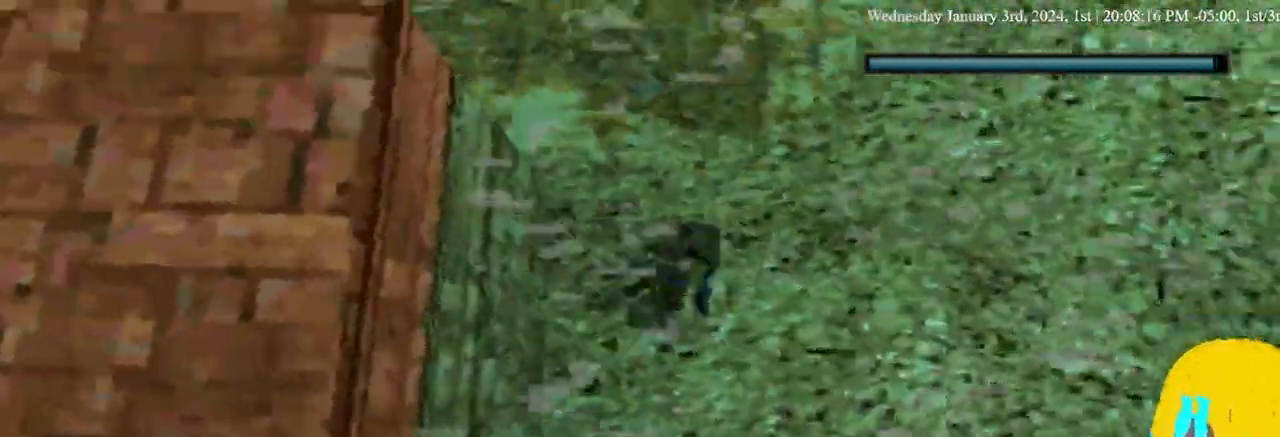
{"dt_ms": 1000, "buttons": ["SQUARE"], "left_stick": "center", "right_stick": "center"}
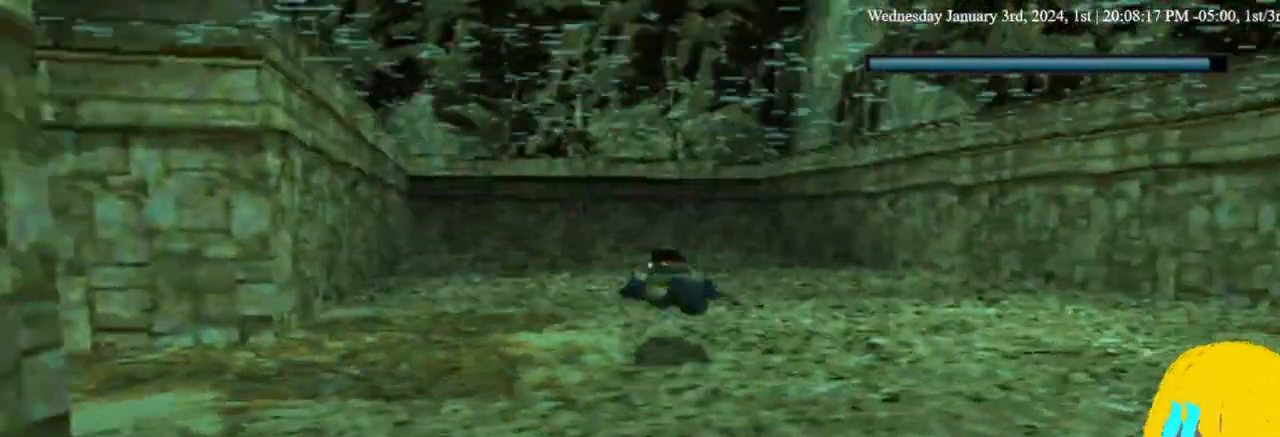
{"dt_ms": 500, "buttons": ["SQUARE"], "left_stick": "center", "right_stick": "center", "events": []}
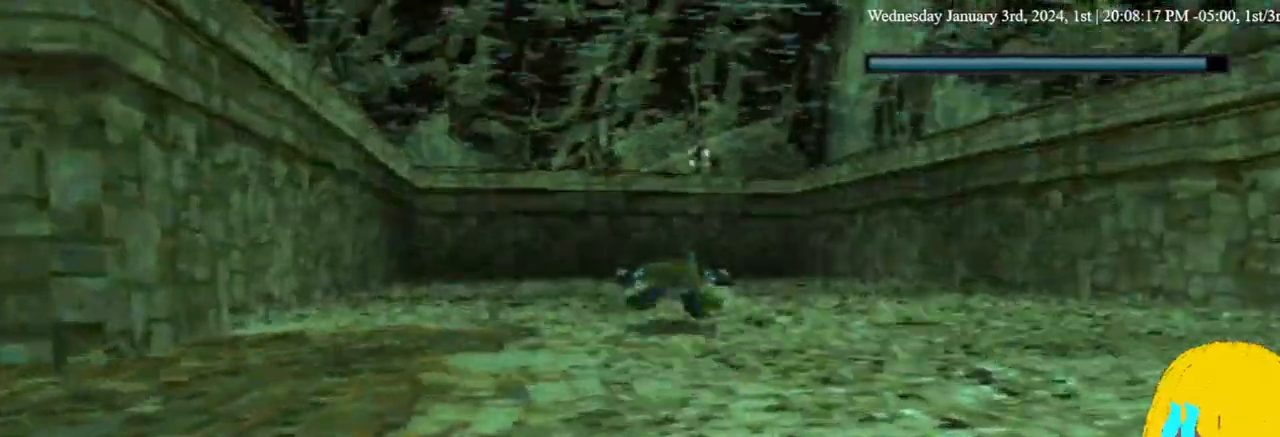
{"dt_ms": 500, "buttons": ["SQUARE"], "left_stick": "center", "right_stick": "center", "events": [[67, "DPAD_UP", "down"], [100, "DPAD_LEFT", "down"], [200, "DPAD_UP", "up"], [400, "DPAD_LEFT", "up"]]}
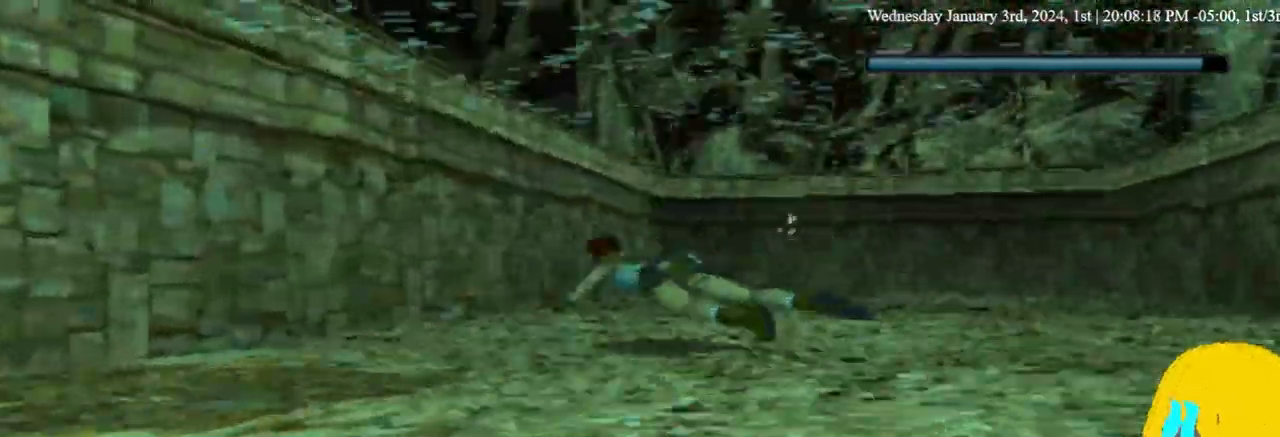
{"dt_ms": 500, "buttons": ["SQUARE", "DPAD_RIGHT"], "left_stick": "center", "right_stick": "center", "events": [[200, "DPAD_RIGHT", "down"]]}
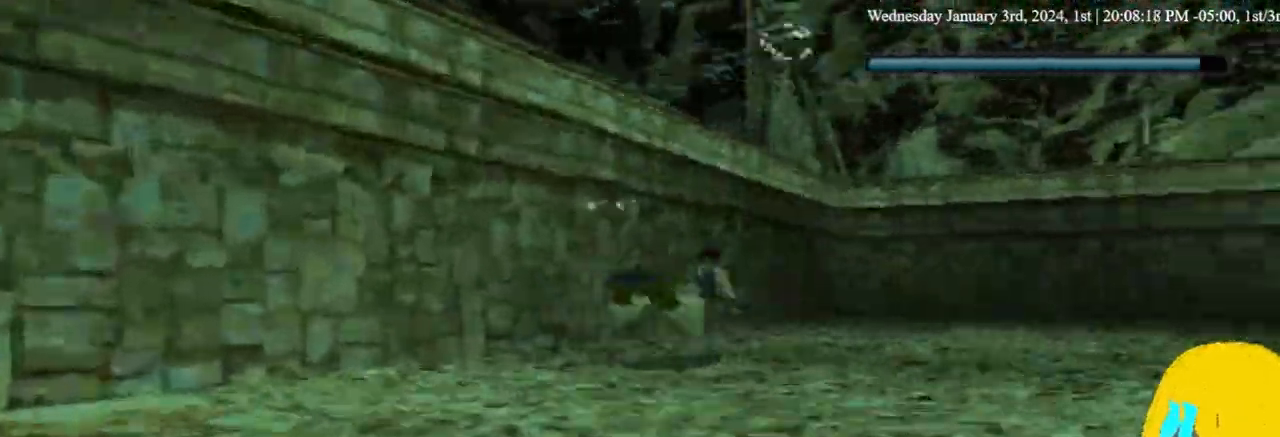
{"dt_ms": 500, "buttons": ["SQUARE", "DPAD_RIGHT"], "left_stick": "center", "right_stick": "center", "events": []}
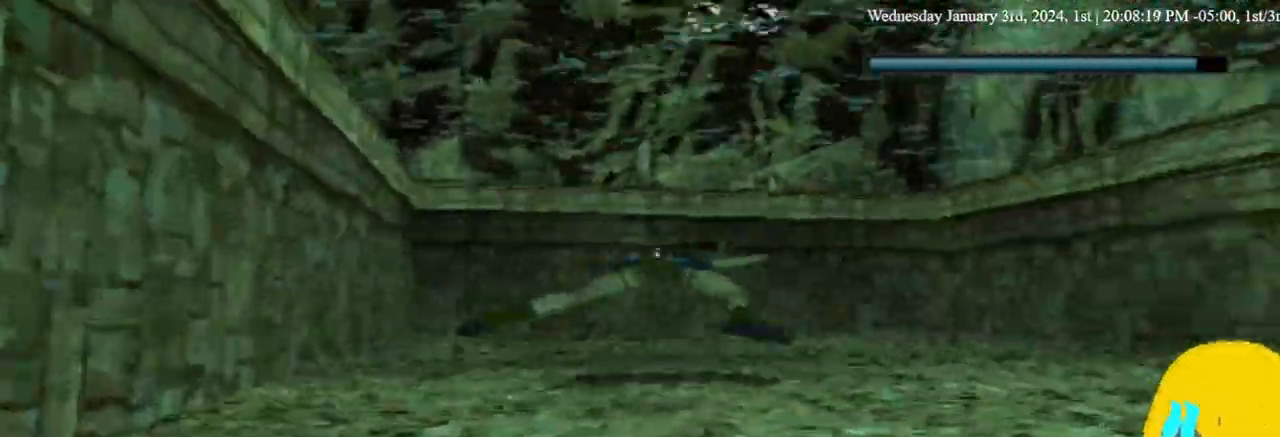
{"dt_ms": 500, "buttons": ["SQUARE", "DPAD_RIGHT"], "left_stick": "center", "right_stick": "center", "events": []}
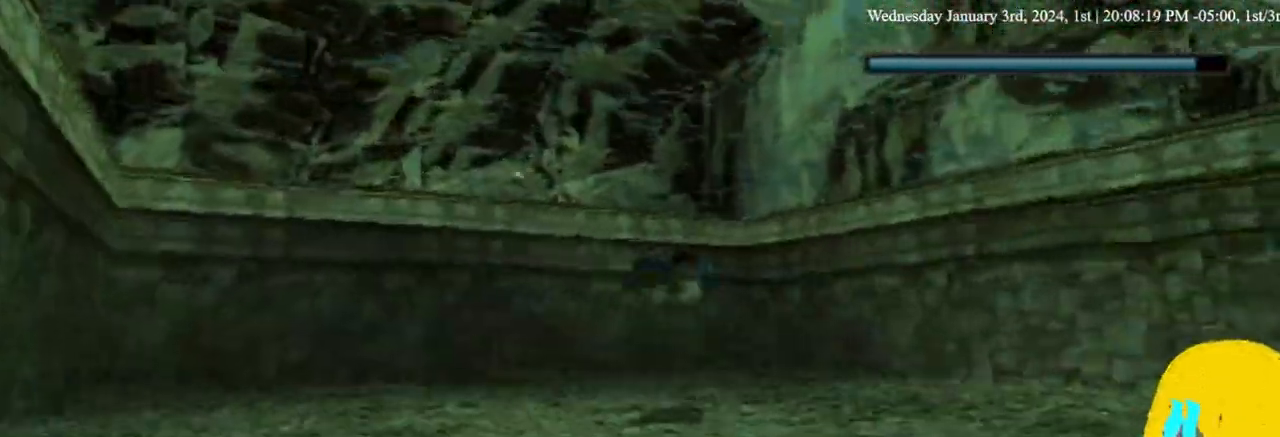
{"dt_ms": 500, "buttons": ["SQUARE", "DPAD_RIGHT"], "left_stick": "center", "right_stick": "center", "events": []}
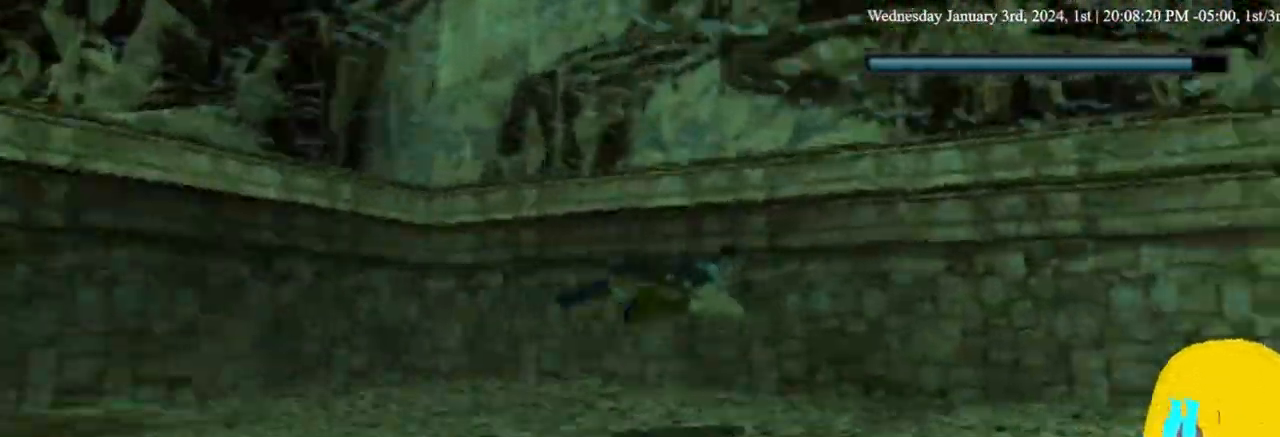
{"dt_ms": 500, "buttons": ["SQUARE", "DPAD_UP", "DPAD_RIGHT"], "left_stick": "center", "right_stick": "center", "events": [[400, "DPAD_UP", "down"]]}
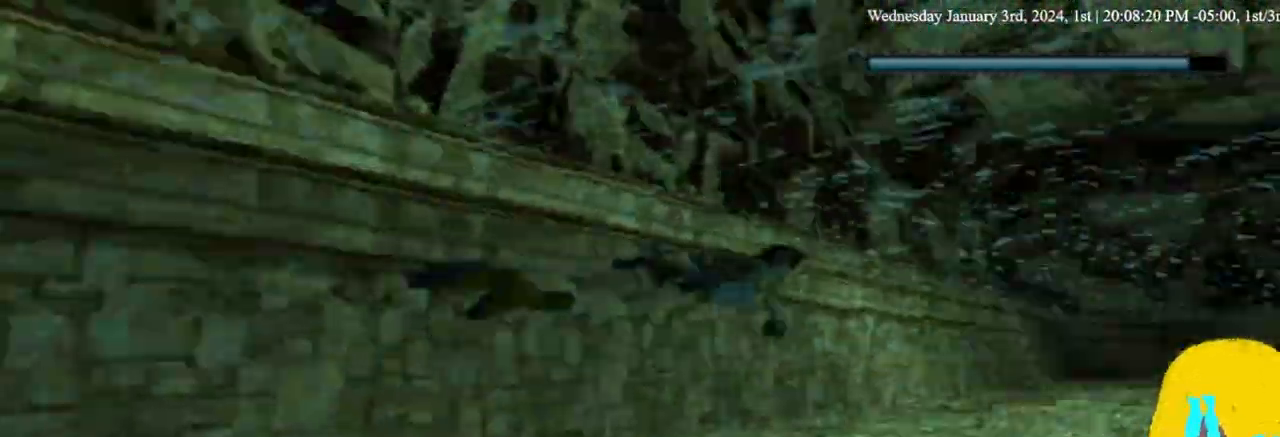
{"dt_ms": 500, "buttons": ["SQUARE"], "left_stick": "center", "right_stick": "center"}
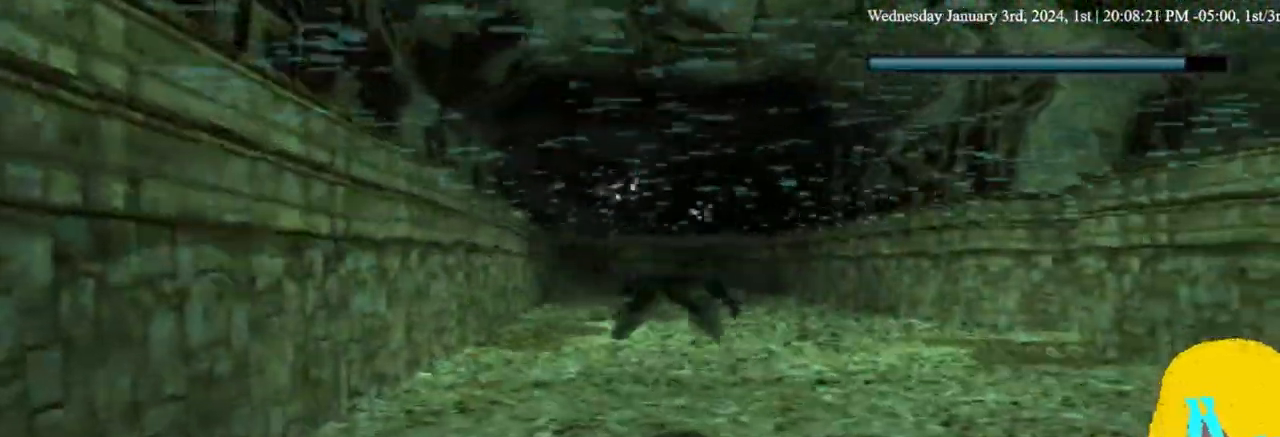
{"dt_ms": 500, "buttons": ["SQUARE"], "left_stick": "center", "right_stick": "center", "events": []}
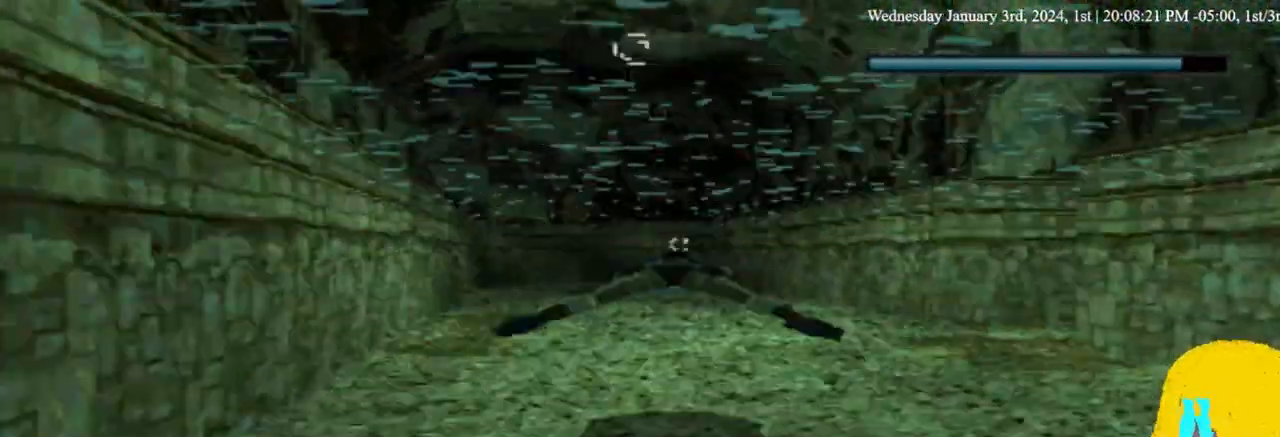
{"dt_ms": 500, "buttons": ["SQUARE"], "left_stick": "center", "right_stick": "center", "events": []}
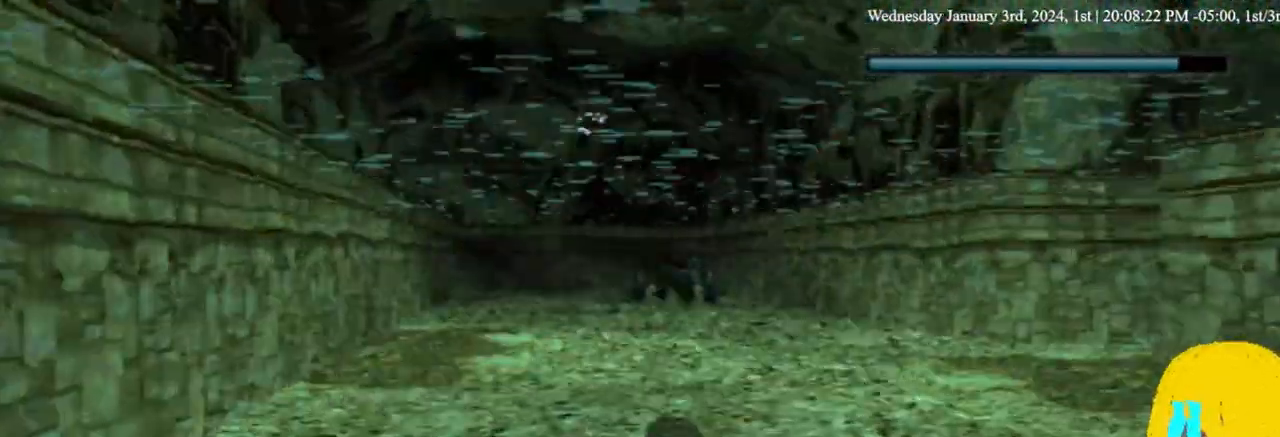
{"dt_ms": 500, "buttons": ["SQUARE", "DPAD_RIGHT"], "left_stick": "center", "right_stick": "center", "events": [[67, "DPAD_RIGHT", "down"]]}
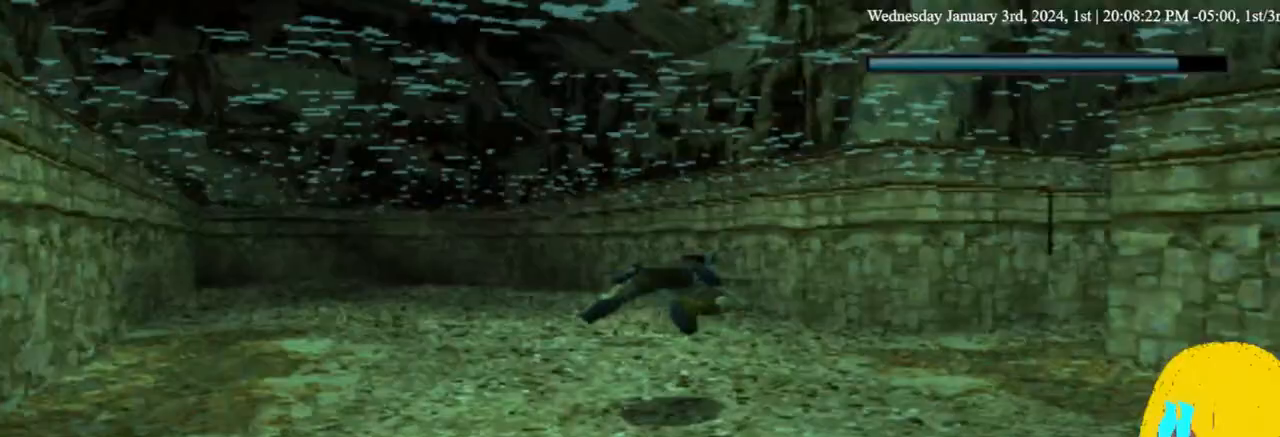
{"dt_ms": 500, "buttons": ["SQUARE", "DPAD_RIGHT"], "left_stick": "center", "right_stick": "center", "events": [[67, "DPAD_RIGHT", "up"], [400, "DPAD_RIGHT", "down"]]}